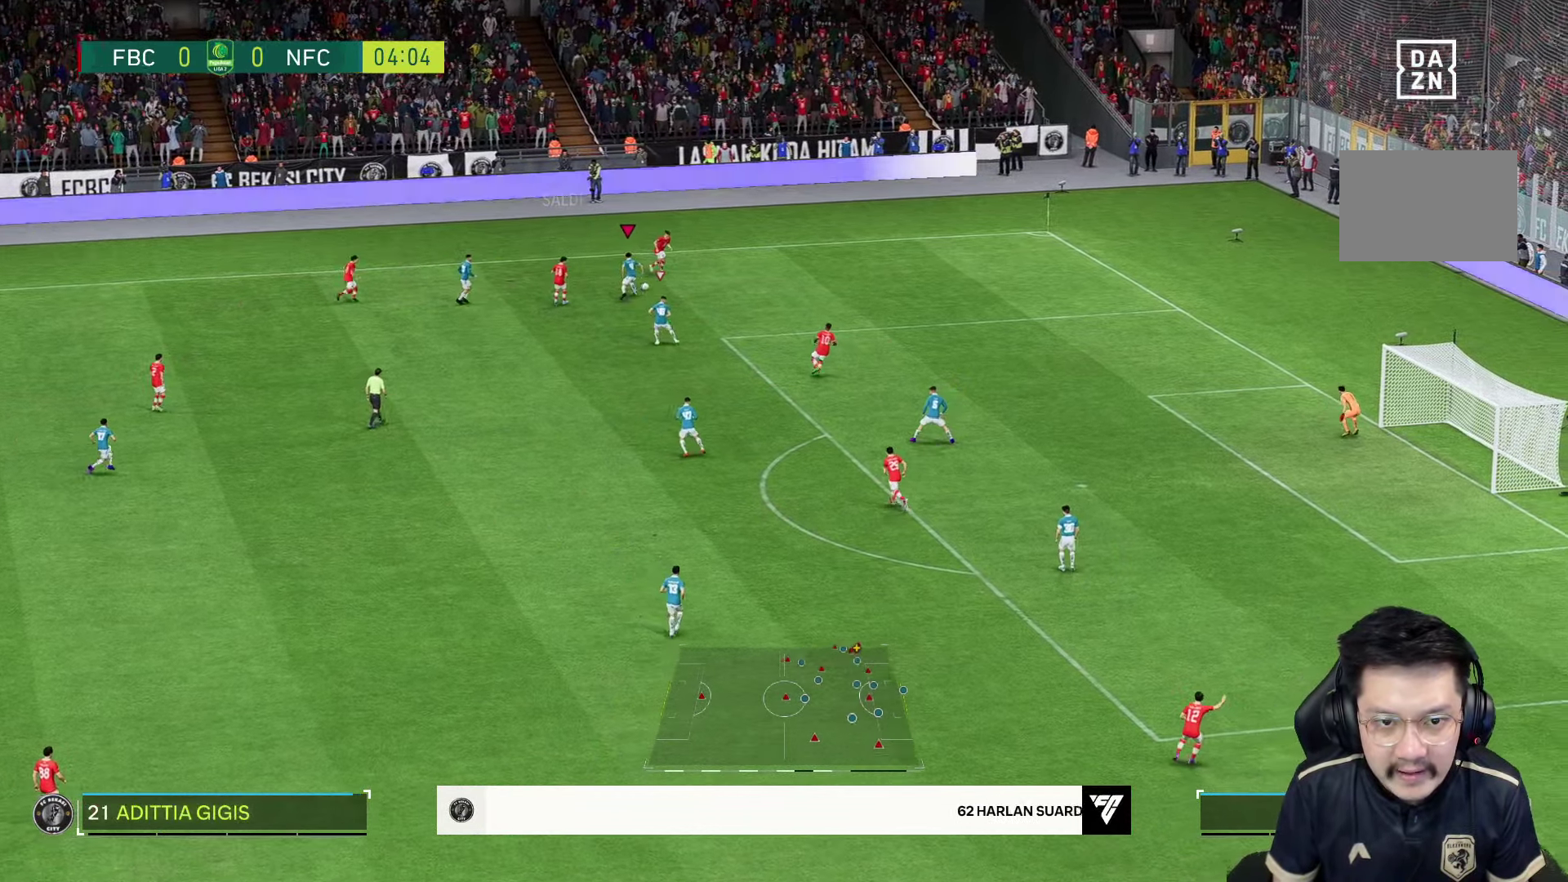
Gameplay with a controller (PlayStation layout); each line is a JSON object with the inputs held at the frame after it (dt_ms = milliseconds from this image to that frame). "events" lists button and stick changes between this image and that frame as [ms after this image, input, new state], when the widget could be followed in between. Not read: L3 R3.
{"dt_ms": 500, "buttons": ["R1"], "left_stick": "right", "right_stick": "center", "events": [[16, "right_stick", "center"], [66, "left_stick", "right"], [333, "R1", "down"]]}
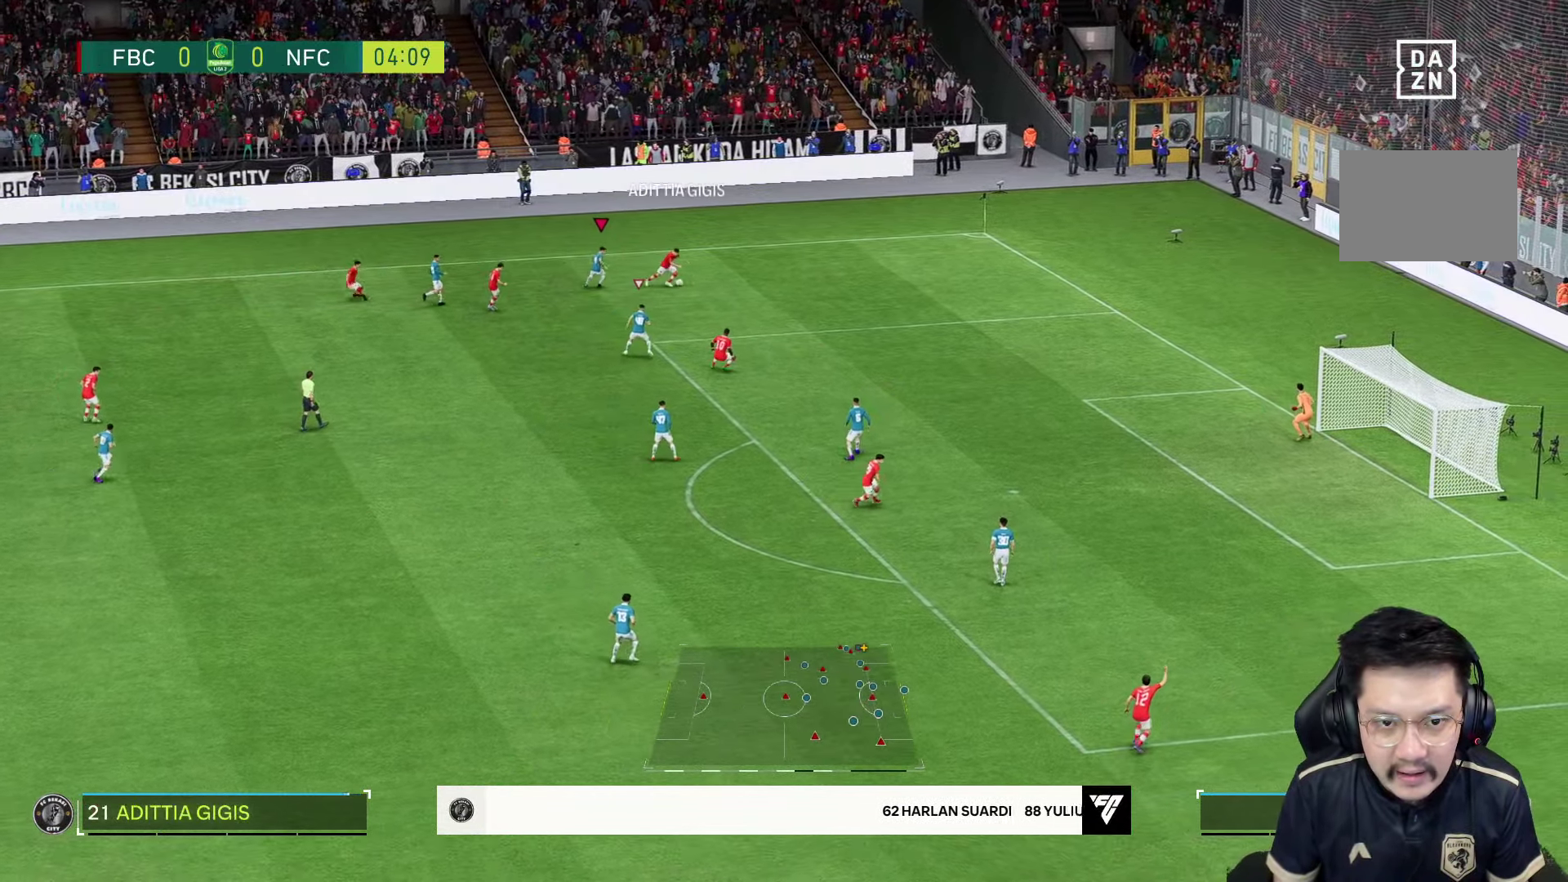
{"dt_ms": 500, "buttons": ["R1"], "left_stick": "right", "right_stick": "center", "events": [[133, "R1", "up"], [483, "R1", "down"]]}
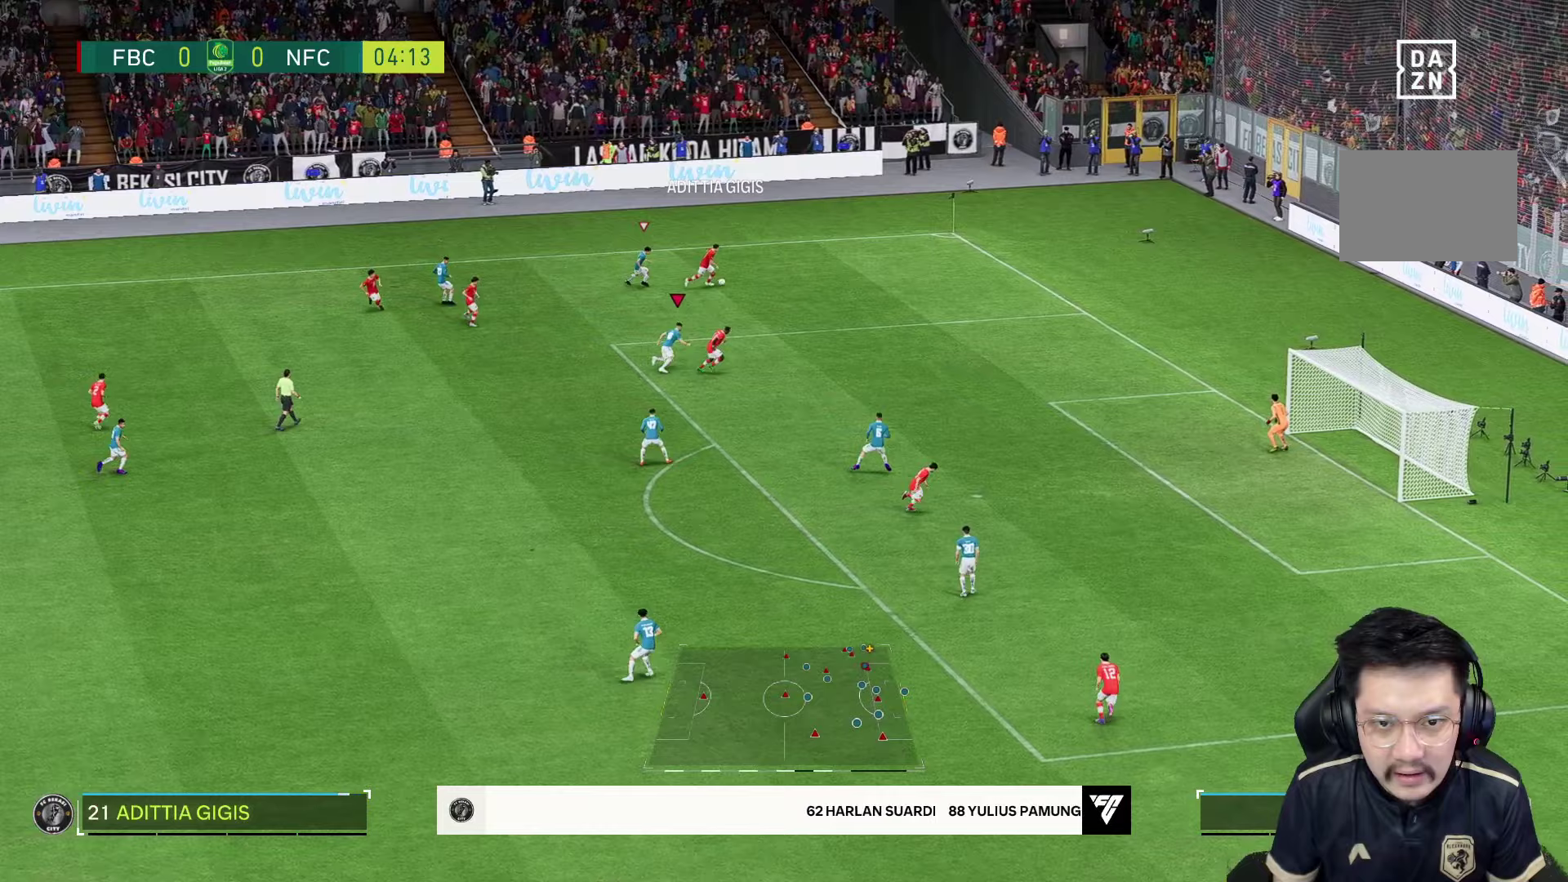
{"dt_ms": 500, "buttons": ["R1"], "left_stick": "right", "right_stick": "center", "events": []}
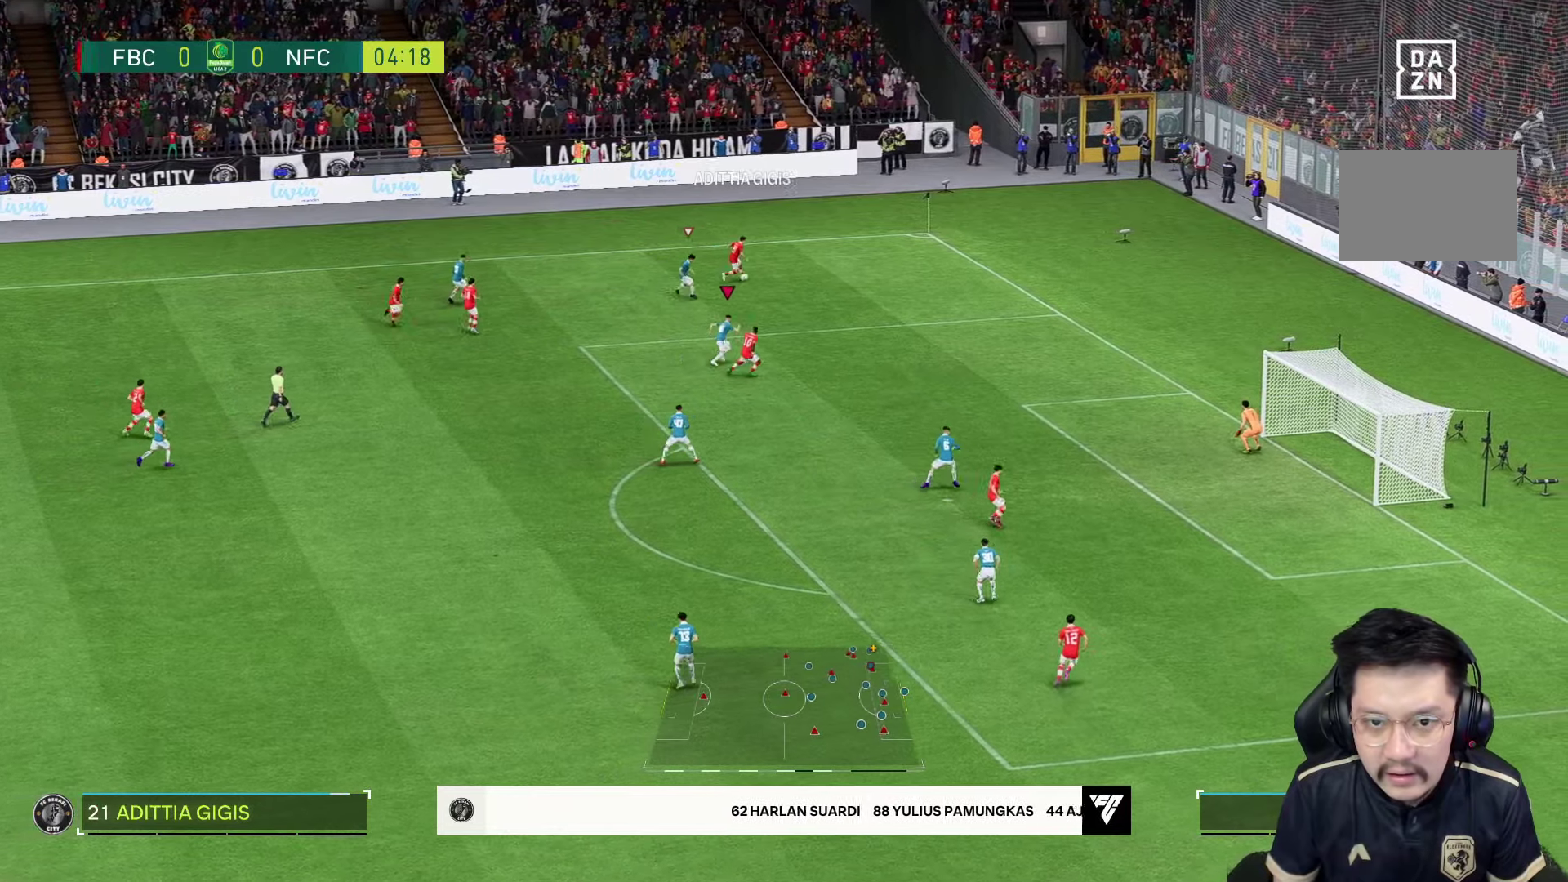
{"dt_ms": 500, "buttons": [], "left_stick": "right", "right_stick": "center", "events": [[217, "R1", "up"]]}
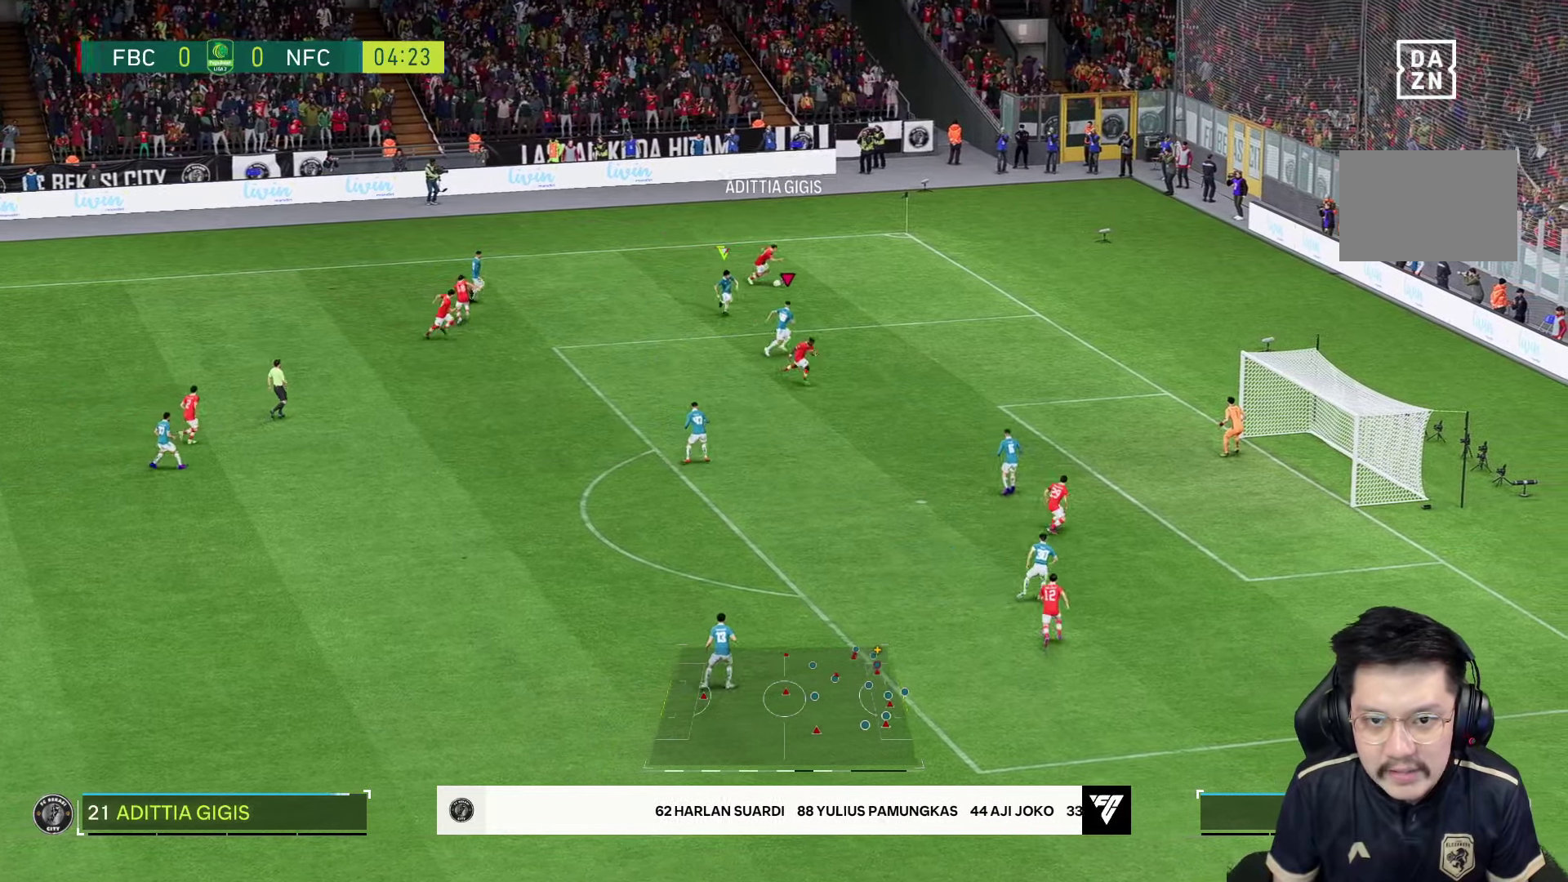
{"dt_ms": 500, "buttons": ["L2", "R2"], "left_stick": "down", "right_stick": "center", "events": [[33, "R2", "down"], [250, "left_stick", "down-right"], [300, "L2", "down"], [467, "left_stick", "down"]]}
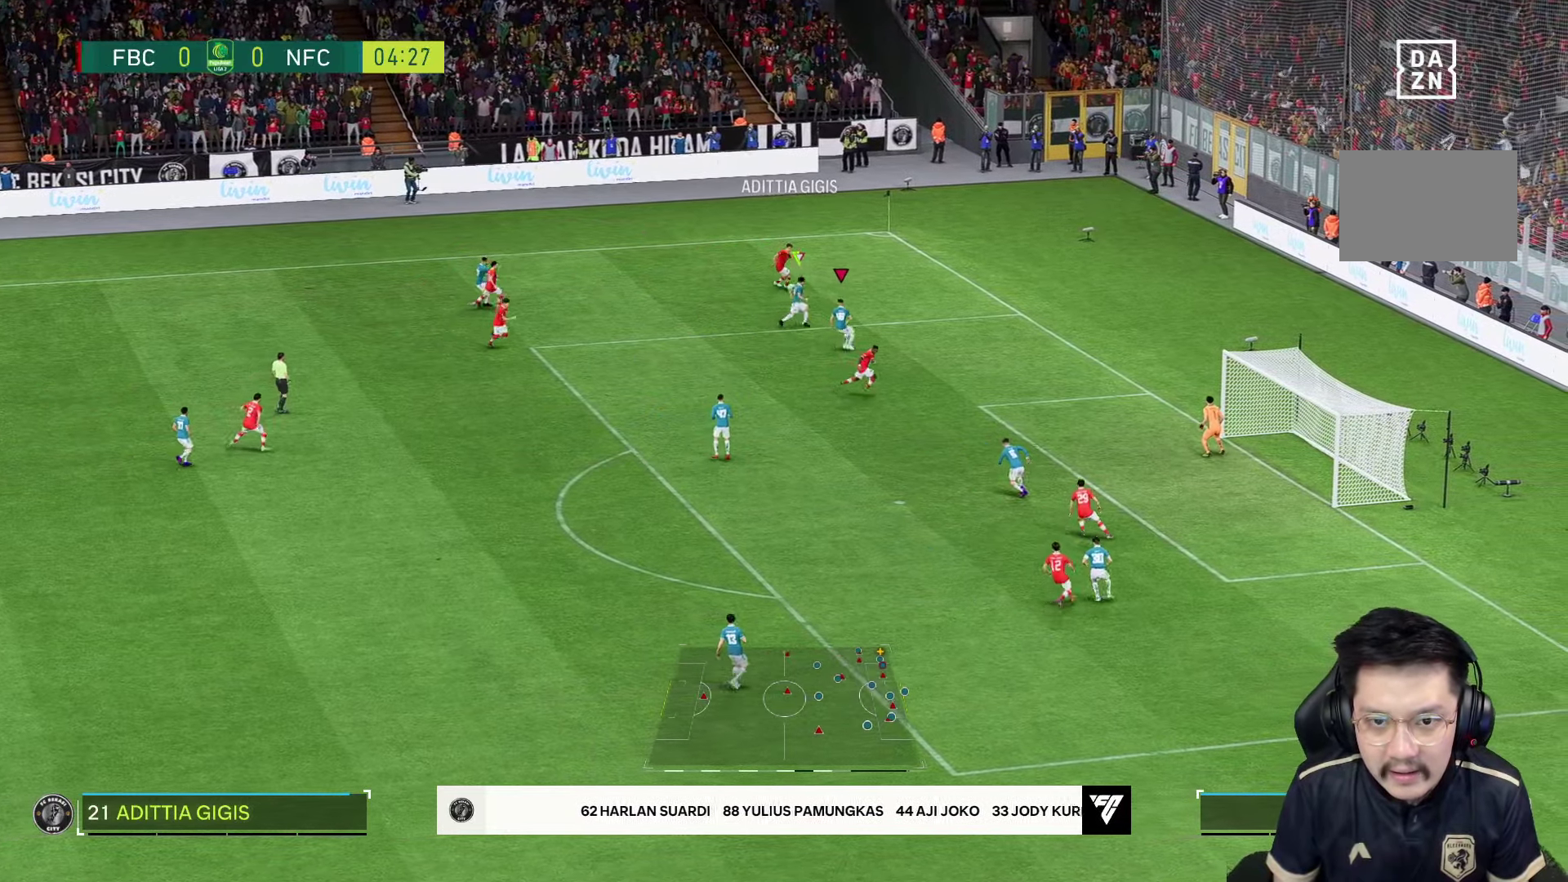
{"dt_ms": 500, "buttons": ["L2", "R2"], "left_stick": "down-left", "right_stick": "center", "events": [[400, "left_stick", "down-left"]]}
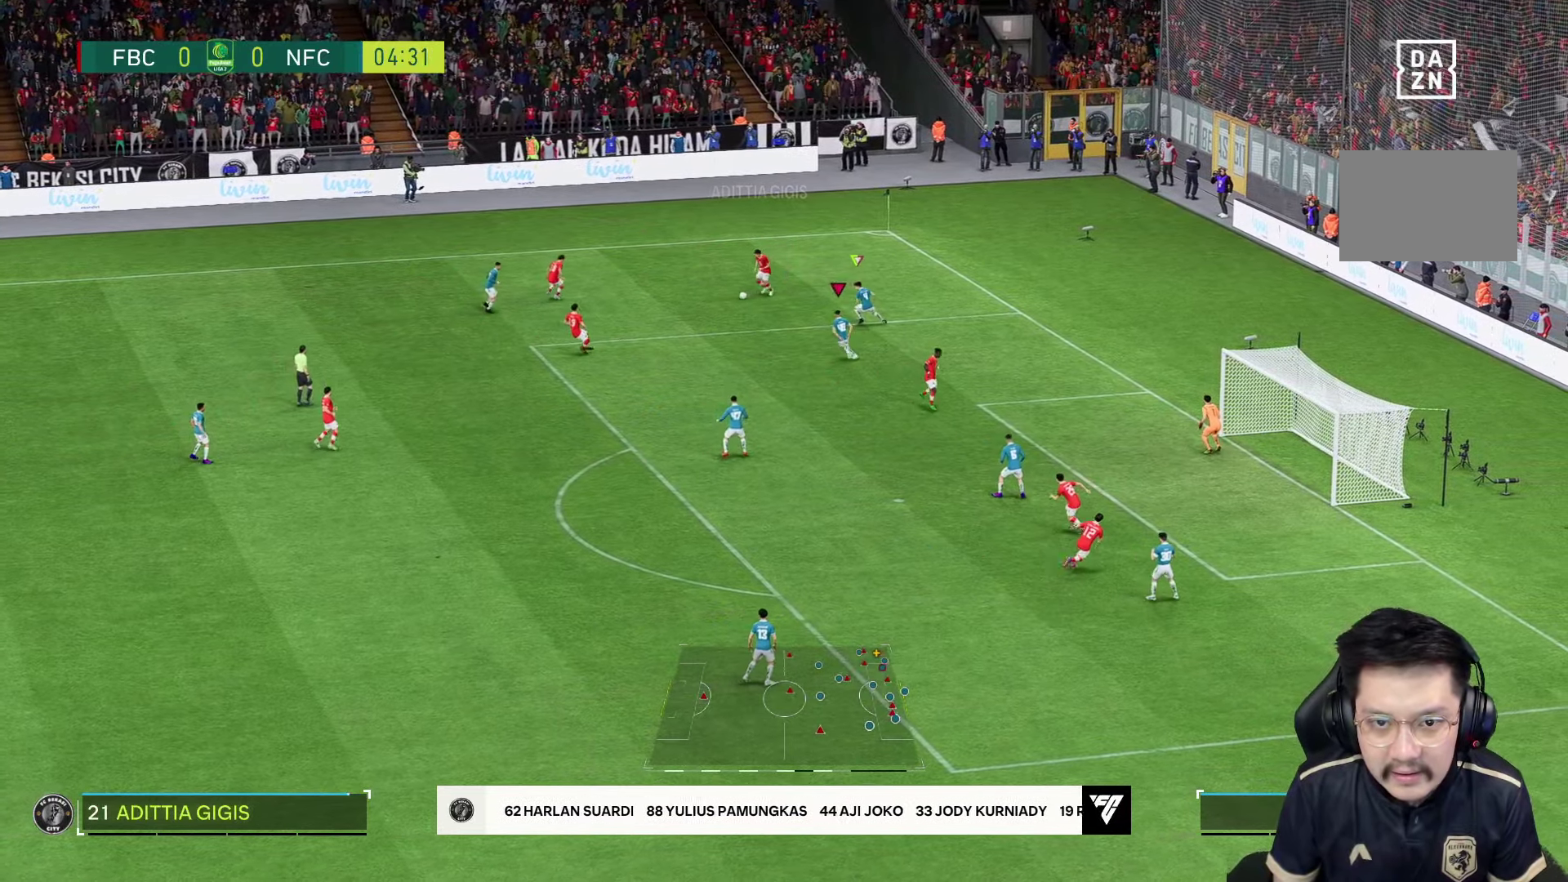
{"dt_ms": 500, "buttons": [], "left_stick": "left", "right_stick": "center", "events": [[83, "L2", "up"], [350, "R2", "up"], [483, "left_stick", "left"]]}
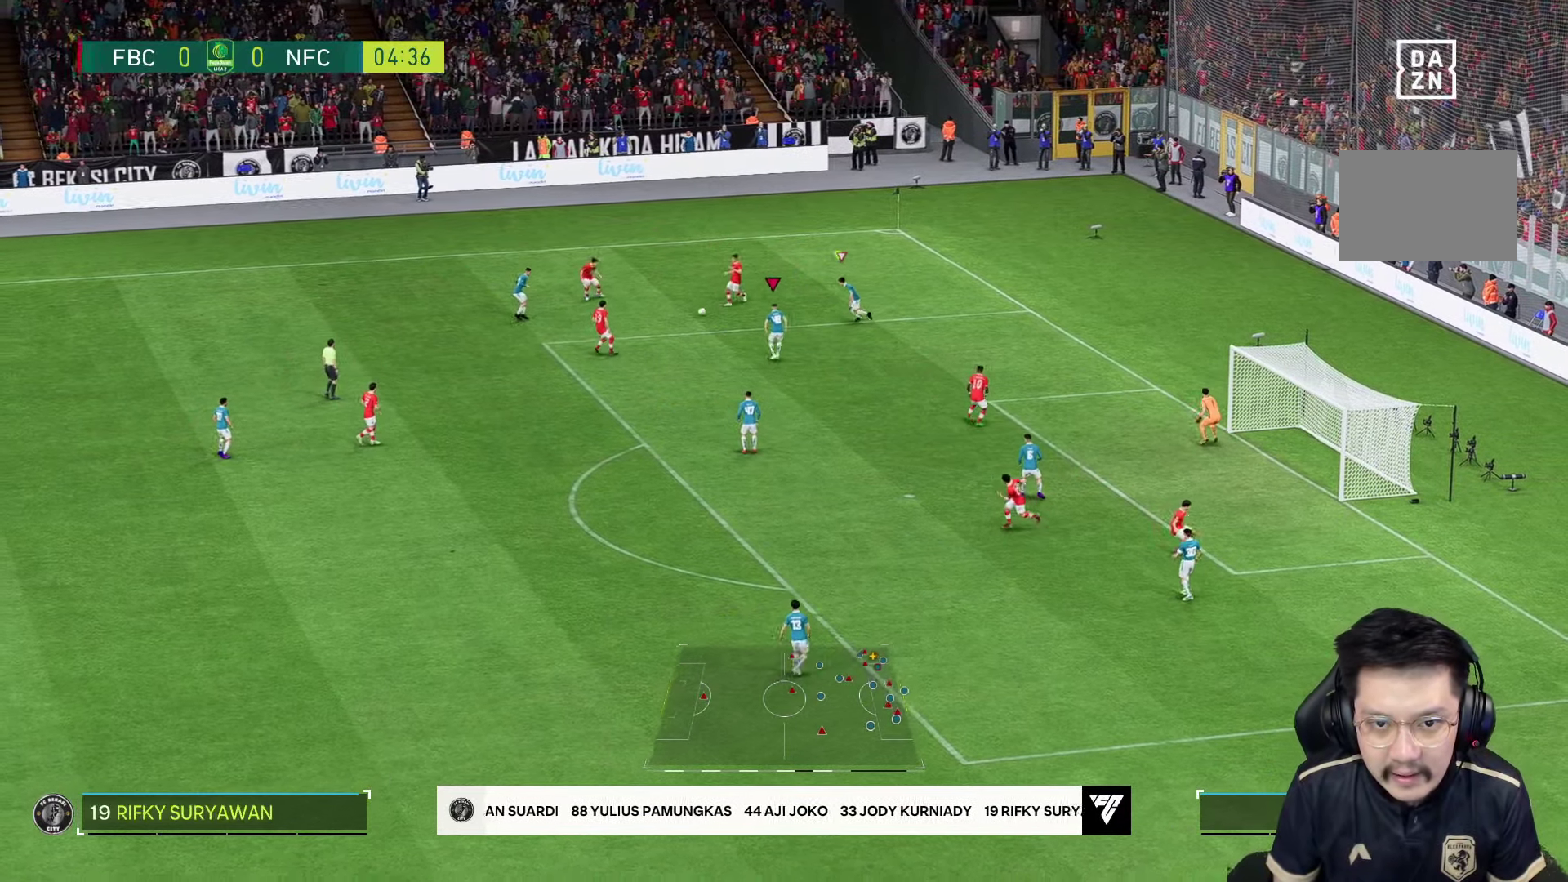
{"dt_ms": 500, "buttons": ["R2"], "left_stick": "left", "right_stick": "center", "events": [[33, "R2", "down"]]}
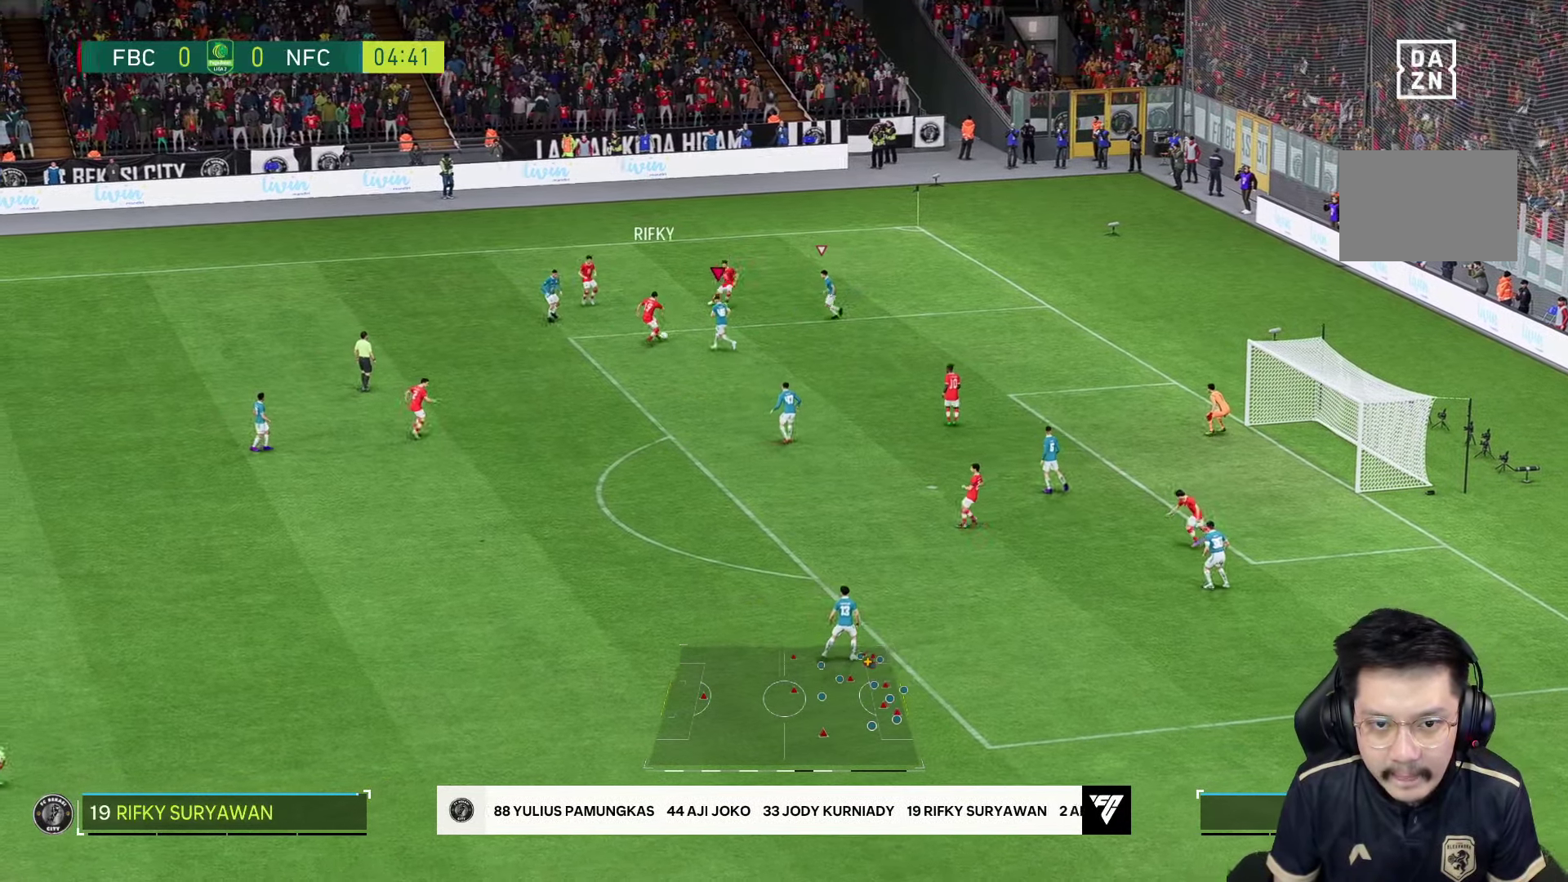
{"dt_ms": 500, "buttons": ["R2"], "left_stick": "up", "right_stick": "center", "events": [[33, "R2", "up"], [33, "left_stick", "up"], [83, "L2", "down"], [117, "left_stick", "up-right"], [167, "R2", "down"], [317, "left_stick", "up"], [500, "L2", "up"]]}
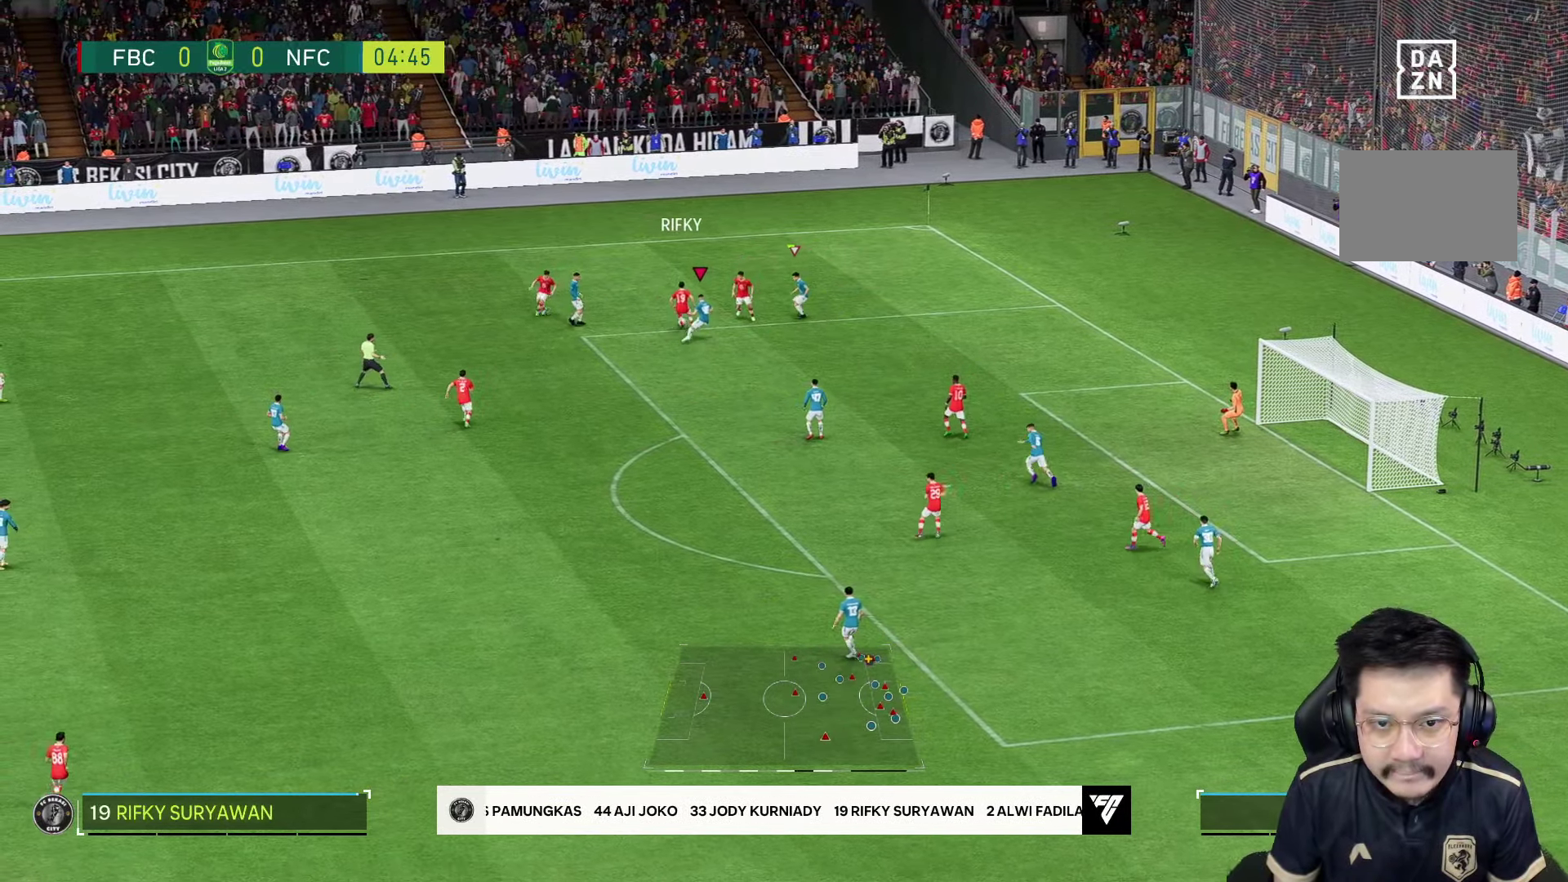
{"dt_ms": 500, "buttons": ["R2"], "left_stick": "up-left", "right_stick": "center", "events": [[100, "left_stick", "up-right"], [317, "left_stick", "up-left"]]}
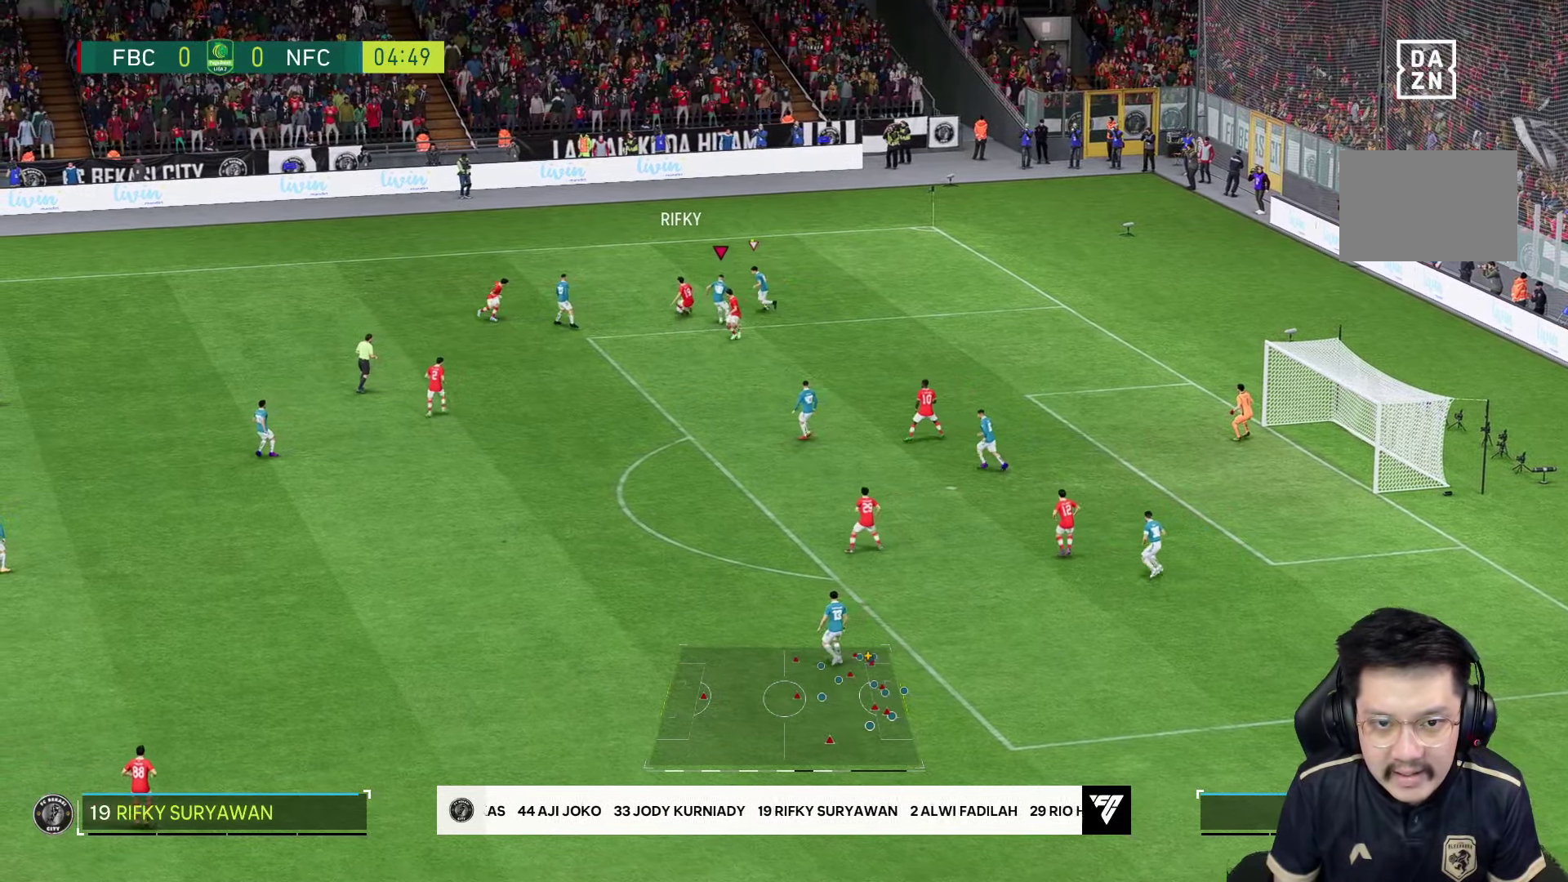
{"dt_ms": 500, "buttons": ["R2"], "left_stick": "up-left", "right_stick": "center", "events": [[67, "R2", "up"], [217, "left_stick", "up"], [300, "R2", "down"], [417, "left_stick", "up-left"]]}
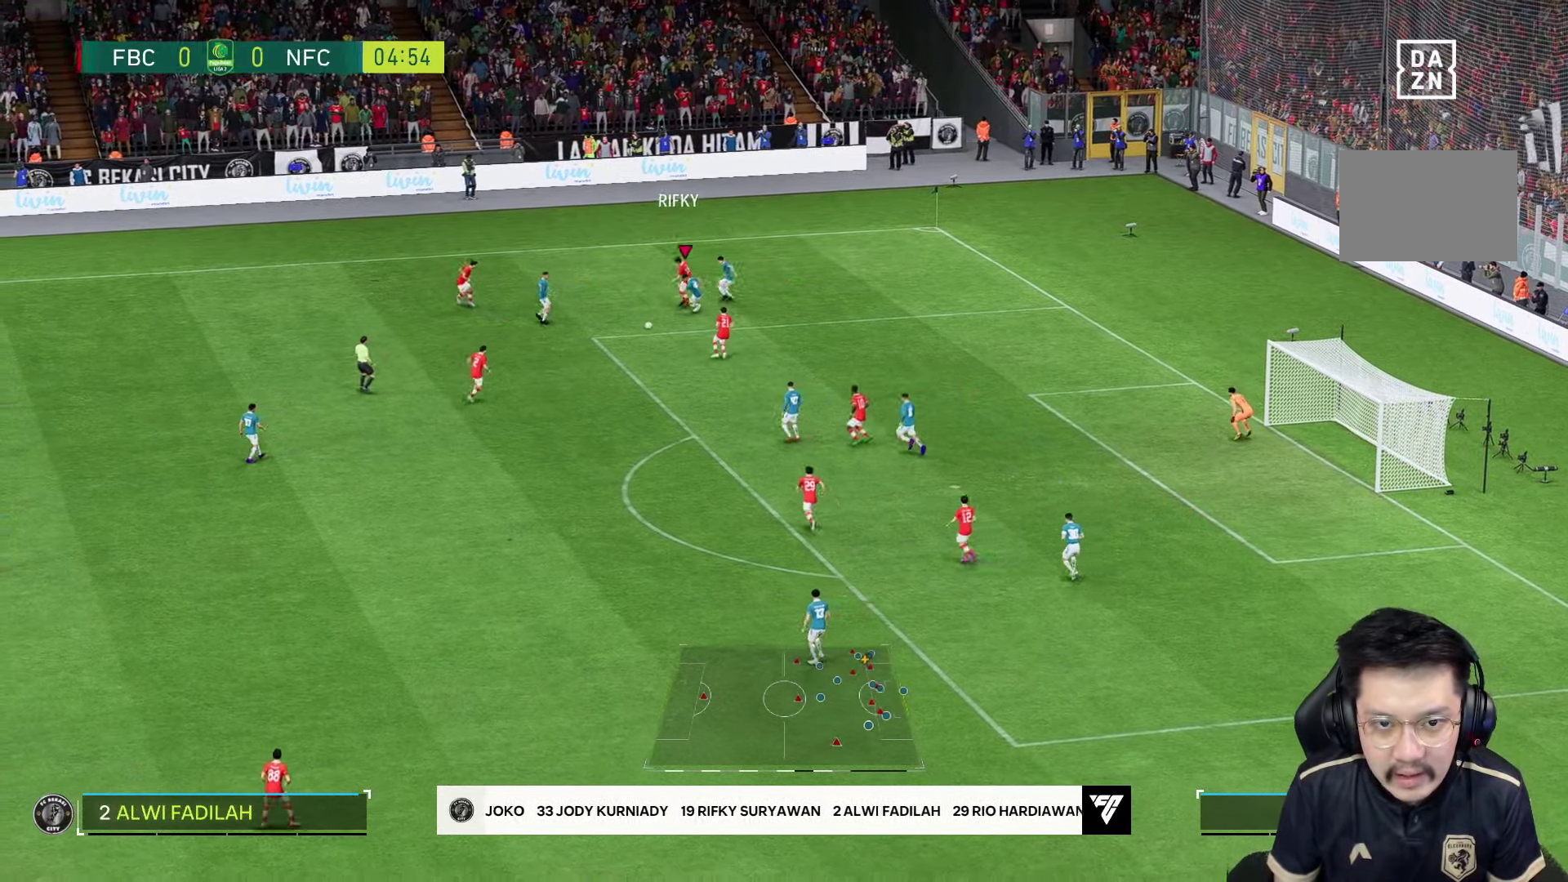
{"dt_ms": 500, "buttons": [], "left_stick": "down", "right_stick": "center", "events": [[33, "left_stick", "left"], [200, "left_stick", "down-left"], [267, "R2", "up"], [367, "left_stick", "down"]]}
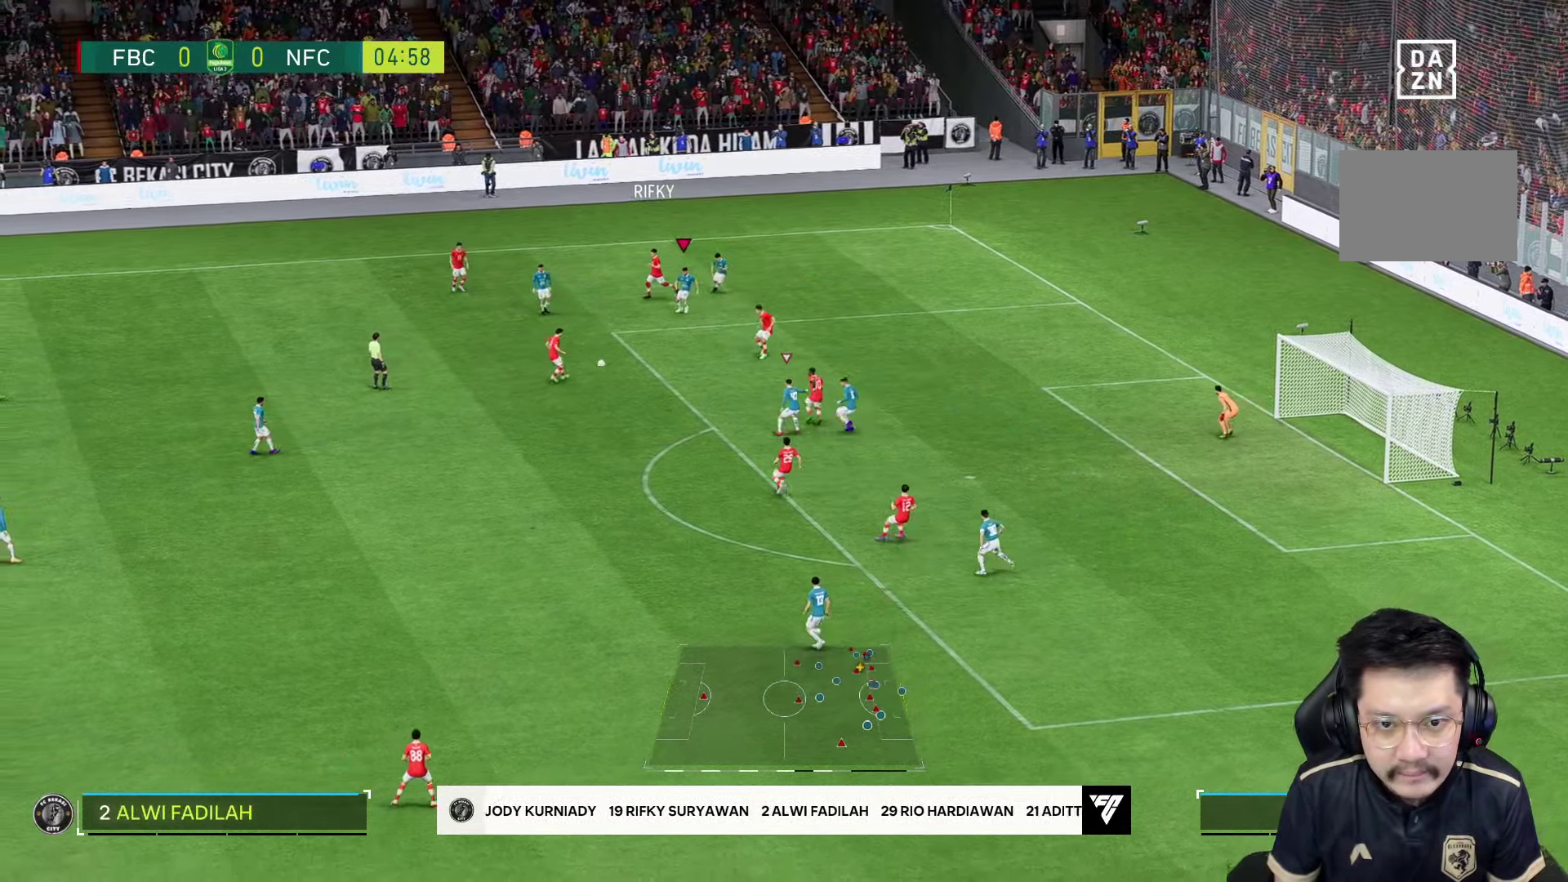
{"dt_ms": 500, "buttons": [], "left_stick": "up", "right_stick": "center", "events": [[84, "left_stick", "left"], [184, "left_stick", "up"], [217, "R2", "down"], [417, "R2", "up"]]}
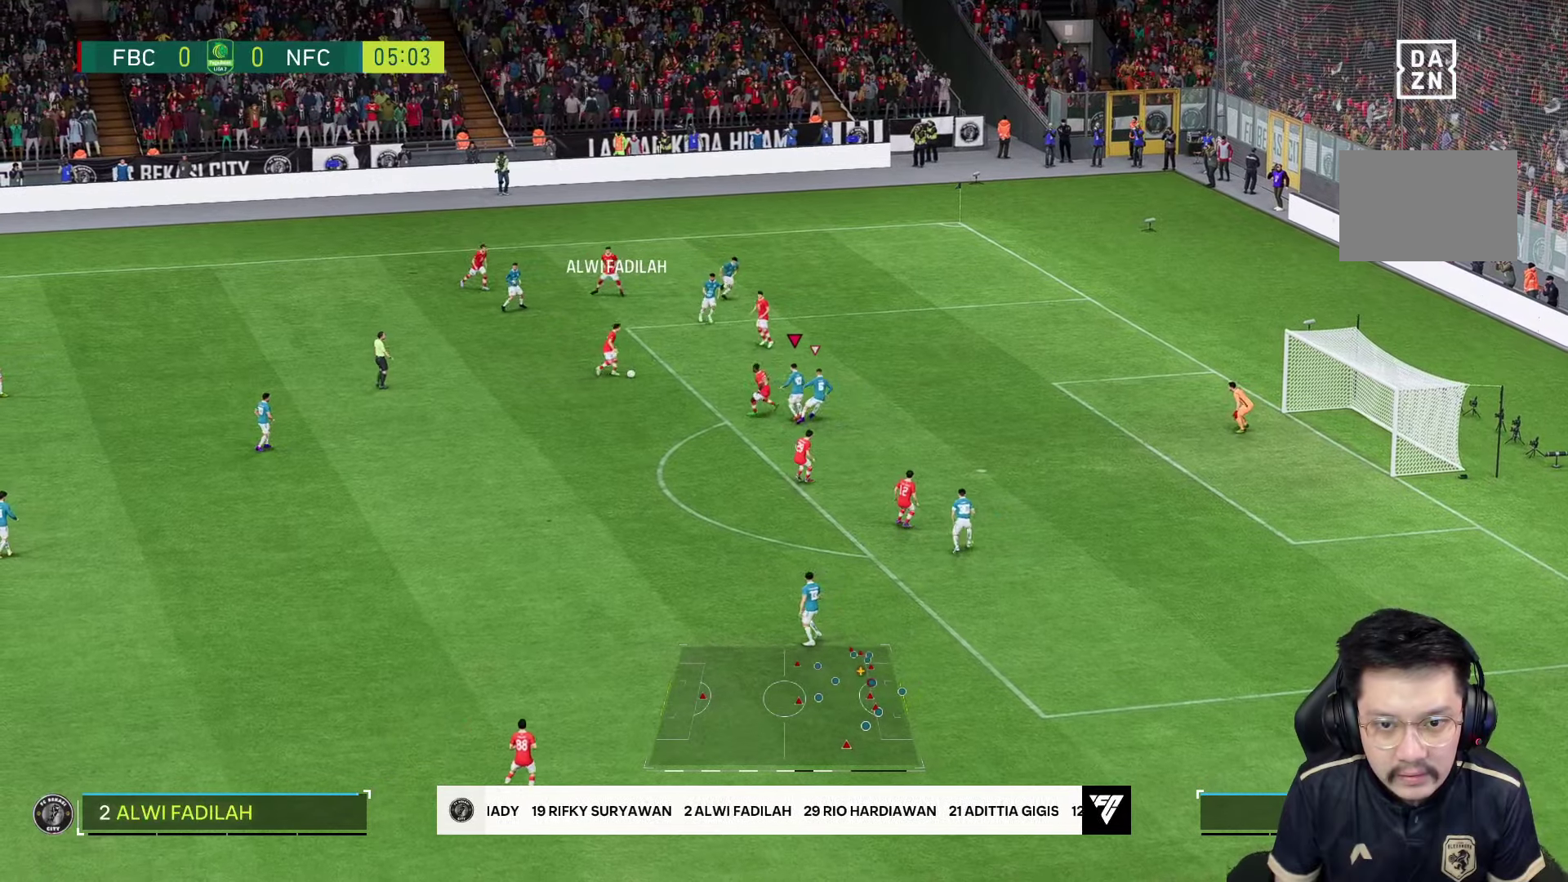
{"dt_ms": 500, "buttons": [], "left_stick": "up-right", "right_stick": "center", "events": [[284, "left_stick", "up-right"]]}
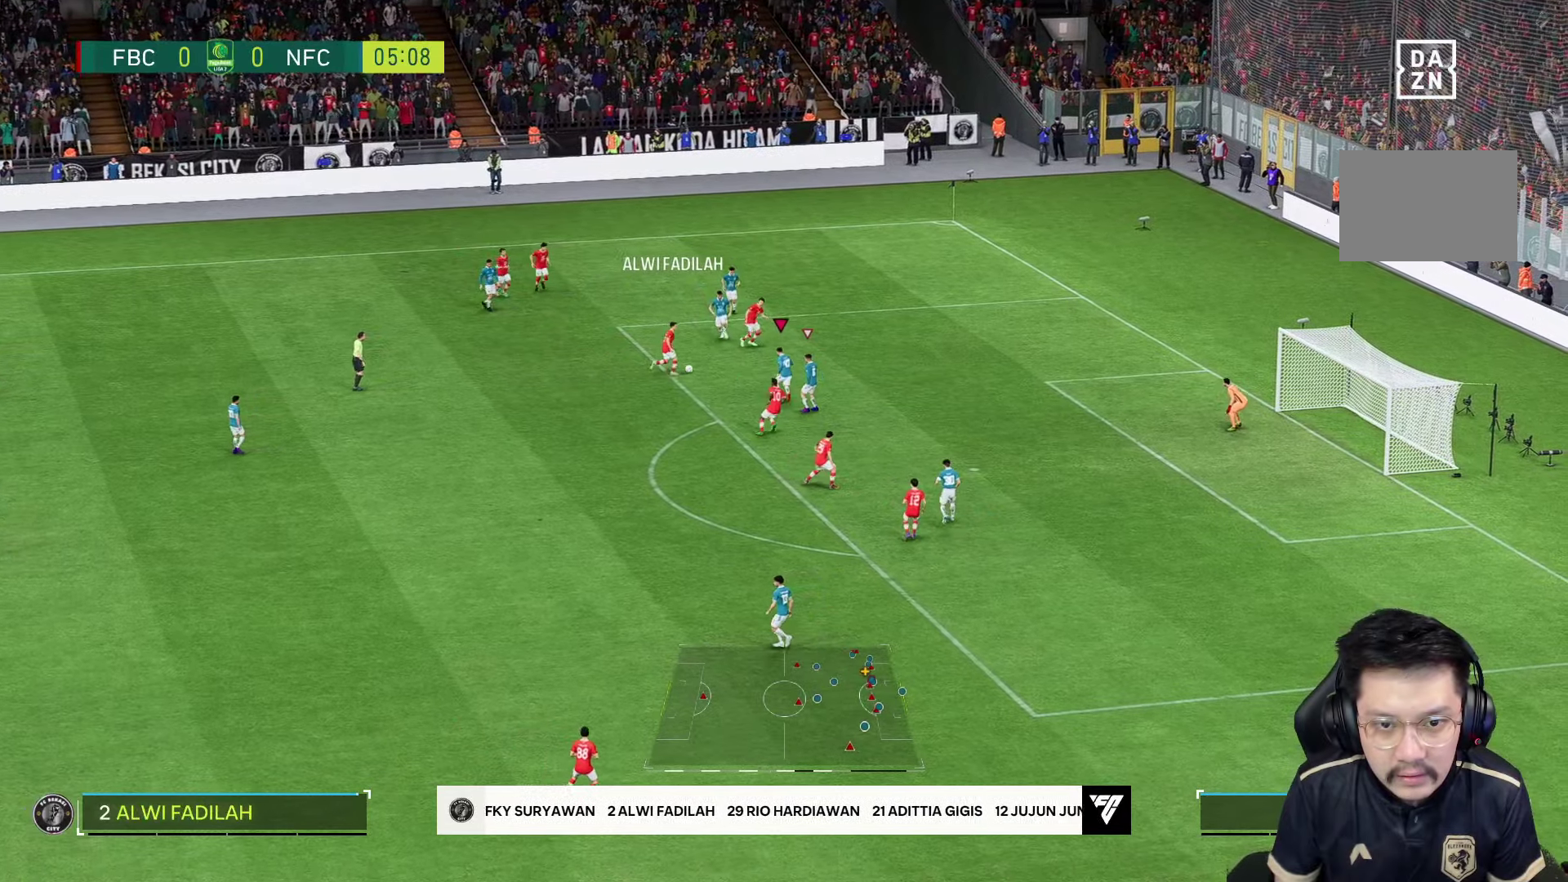
{"dt_ms": 500, "buttons": ["R2"], "left_stick": "up", "right_stick": "center", "events": [[250, "left_stick", "up"], [384, "L2", "down"], [384, "R2", "down"], [467, "L2", "up"]]}
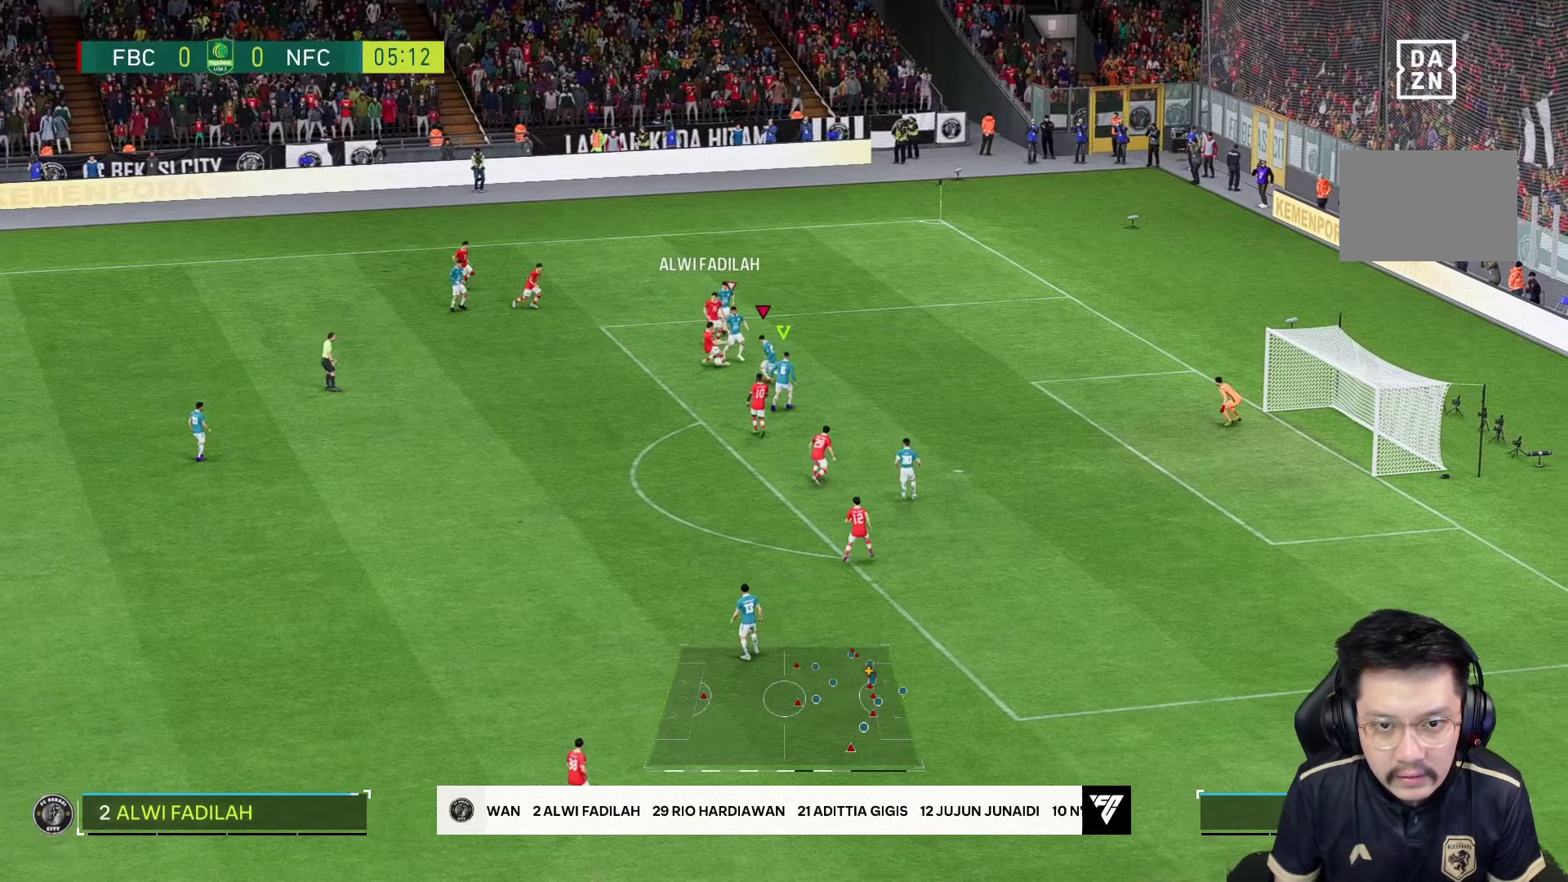
{"dt_ms": 500, "buttons": ["L2", "R2"], "left_stick": "left", "right_stick": "center", "events": [[84, "L2", "down"], [100, "SQUARE", "down"], [100, "left_stick", "up-right"], [200, "SQUARE", "up"], [367, "left_stick", "up-left"], [467, "left_stick", "left"]]}
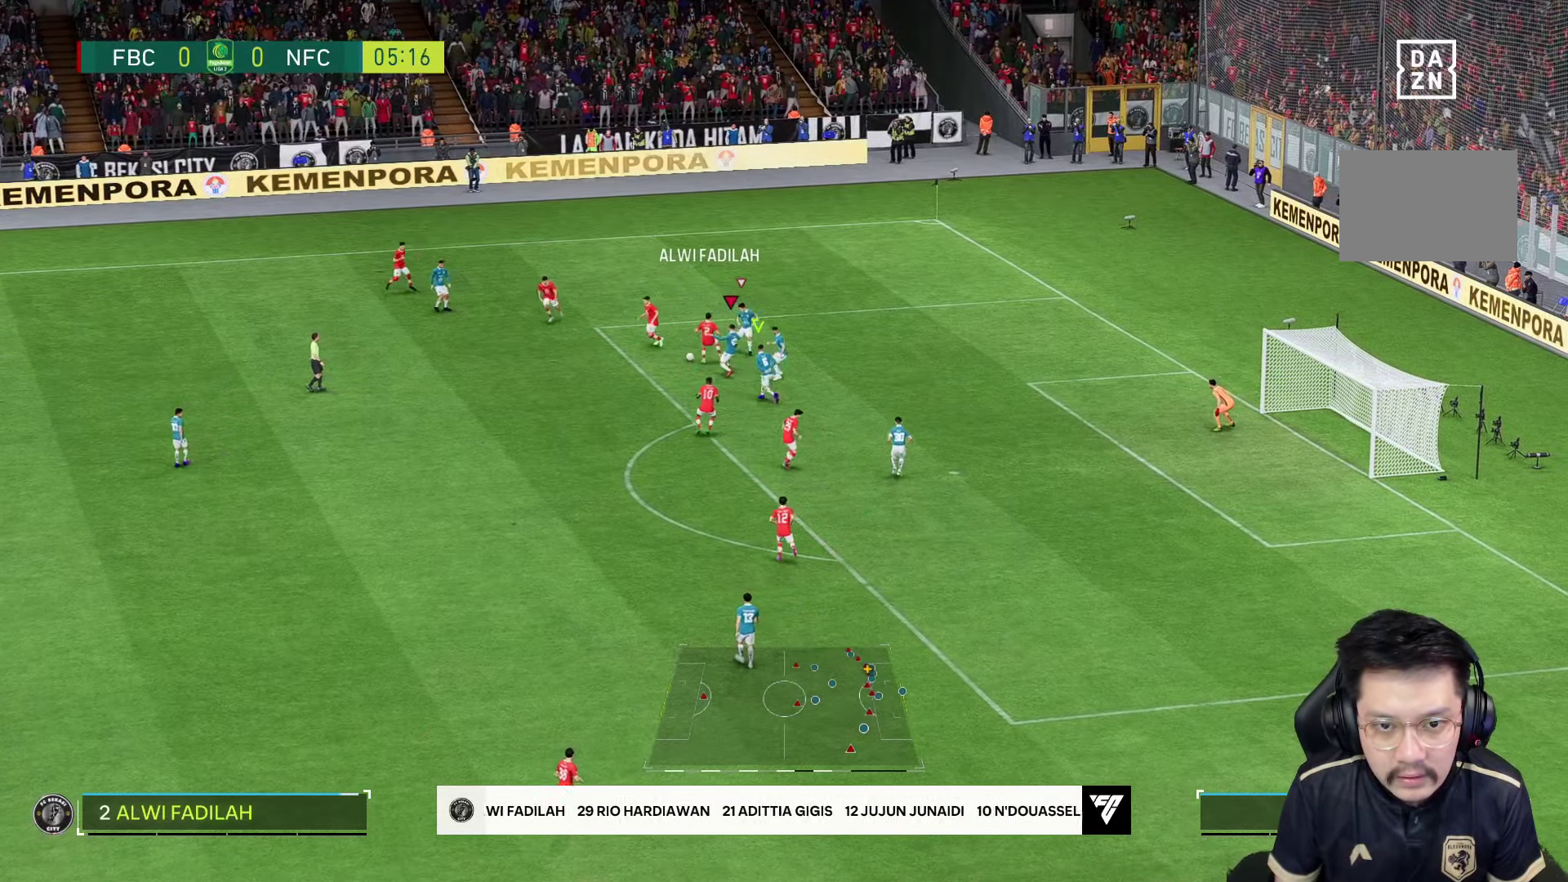
{"dt_ms": 500, "buttons": [], "left_stick": "down-left", "right_stick": "center", "events": [[234, "L2", "up"], [317, "L2", "down"], [417, "L2", "up"], [417, "left_stick", "down-left"], [500, "R2", "up"]]}
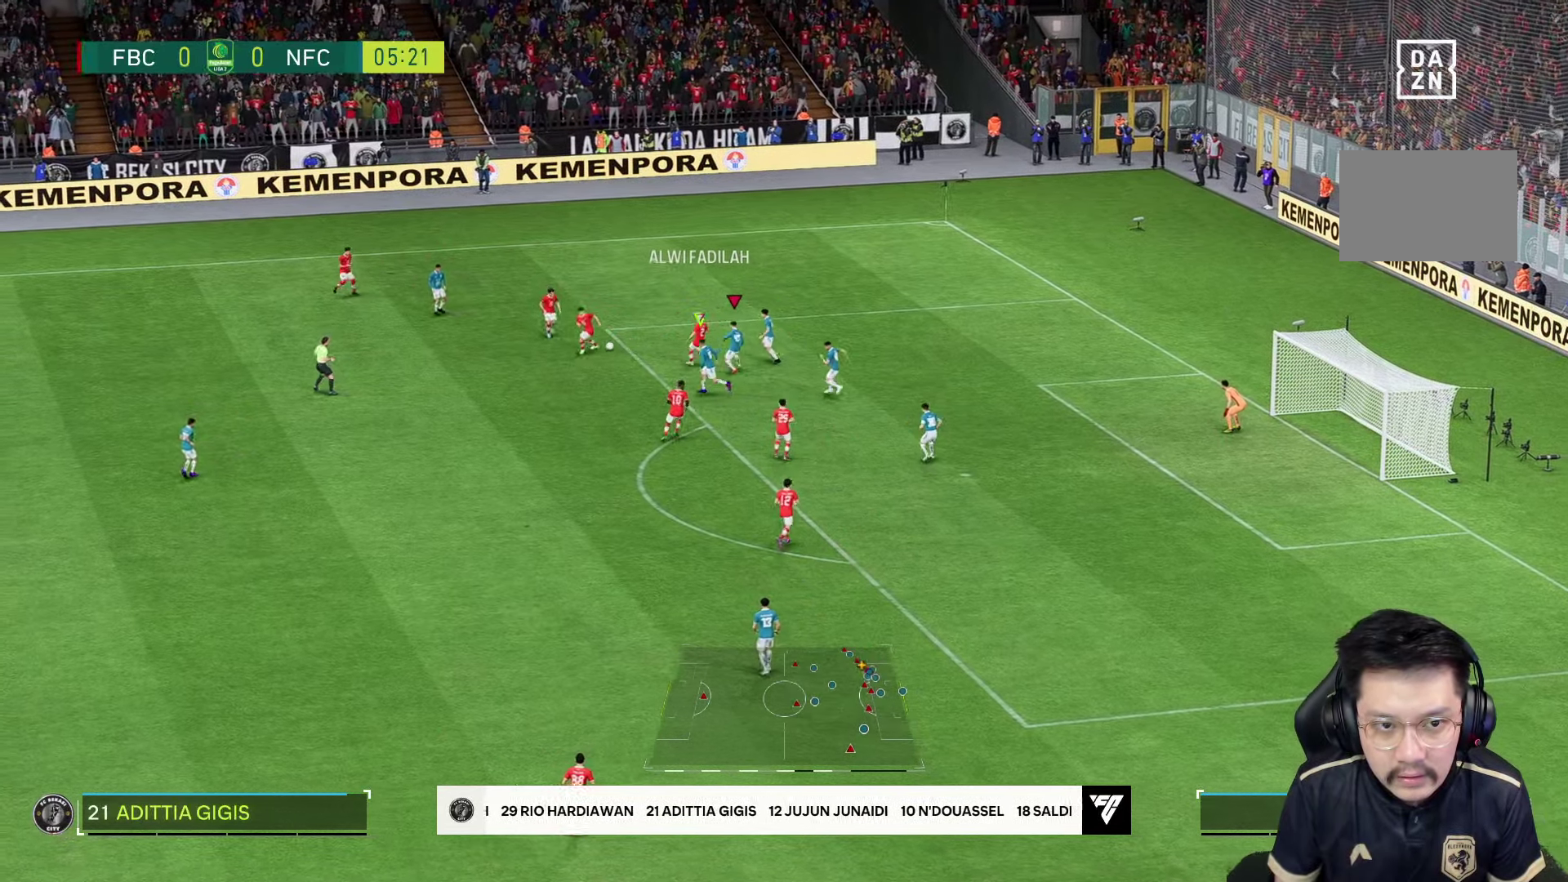
{"dt_ms": 1000, "buttons": ["R2"], "left_stick": "up", "right_stick": "center"}
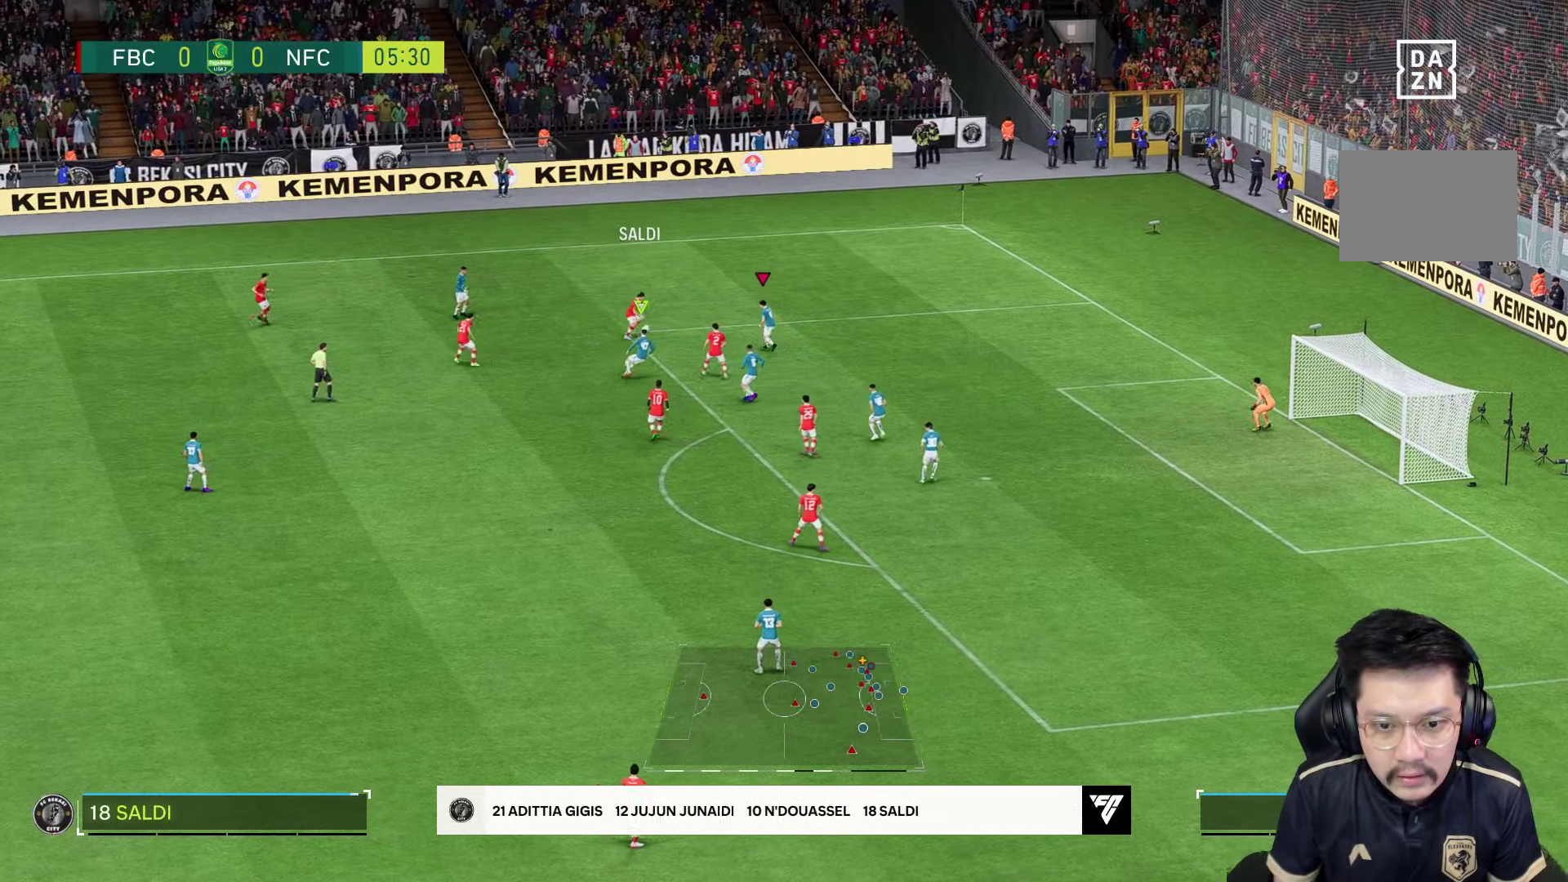
{"dt_ms": 500, "buttons": [], "left_stick": "left", "right_stick": "center", "events": [[300, "R2", "up"], [384, "left_stick", "left"]]}
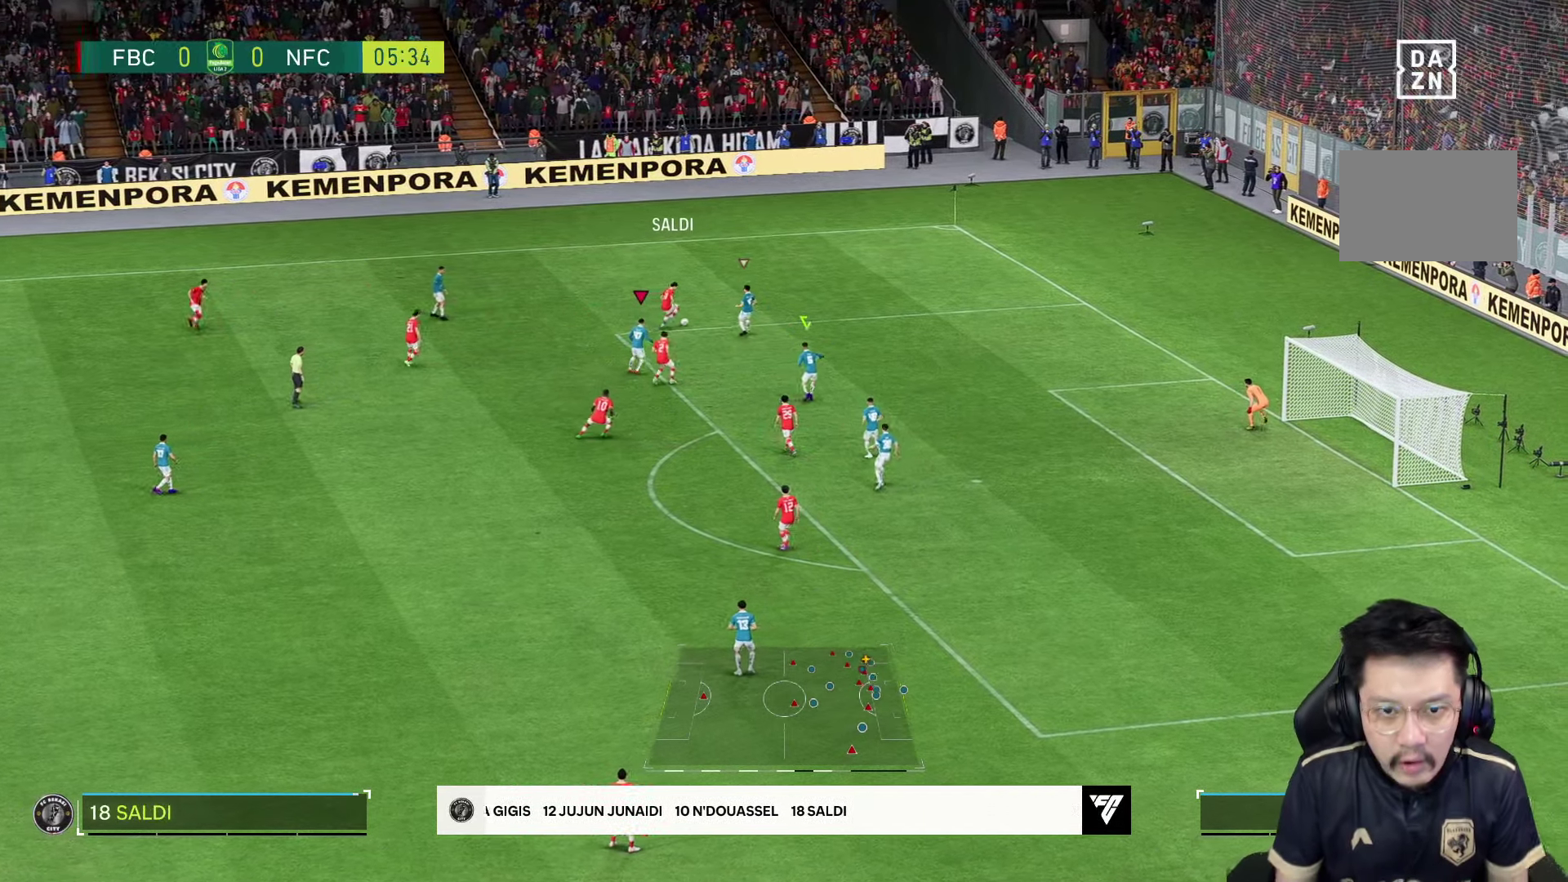
{"dt_ms": 1000, "buttons": [], "left_stick": "down-left", "right_stick": "center"}